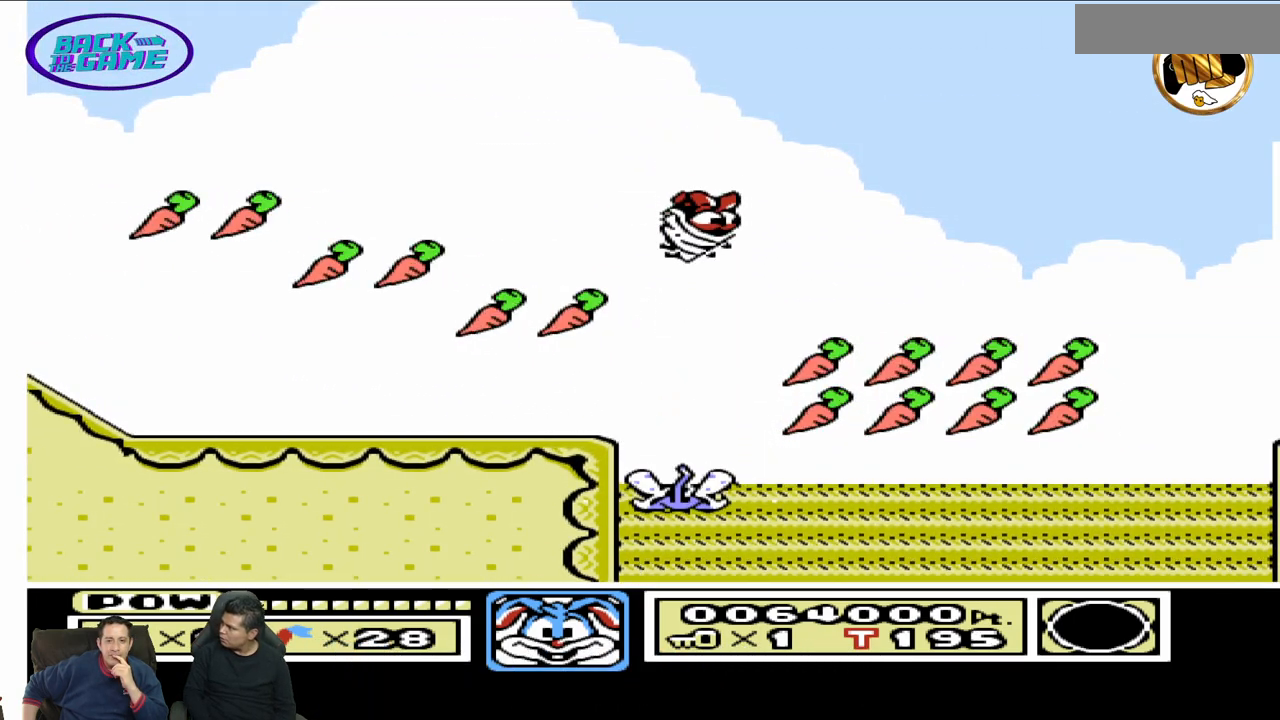
Gameplay with a controller (Nintendo layout); each line is a JSON object with the inputs held at the frame after it. "events" lists button and stick changes between this image and that frame as [ms after this image, input, new state], when the widget could be followed in between. Not read: A B L3 R3 START.
{"buttons": [], "events": []}
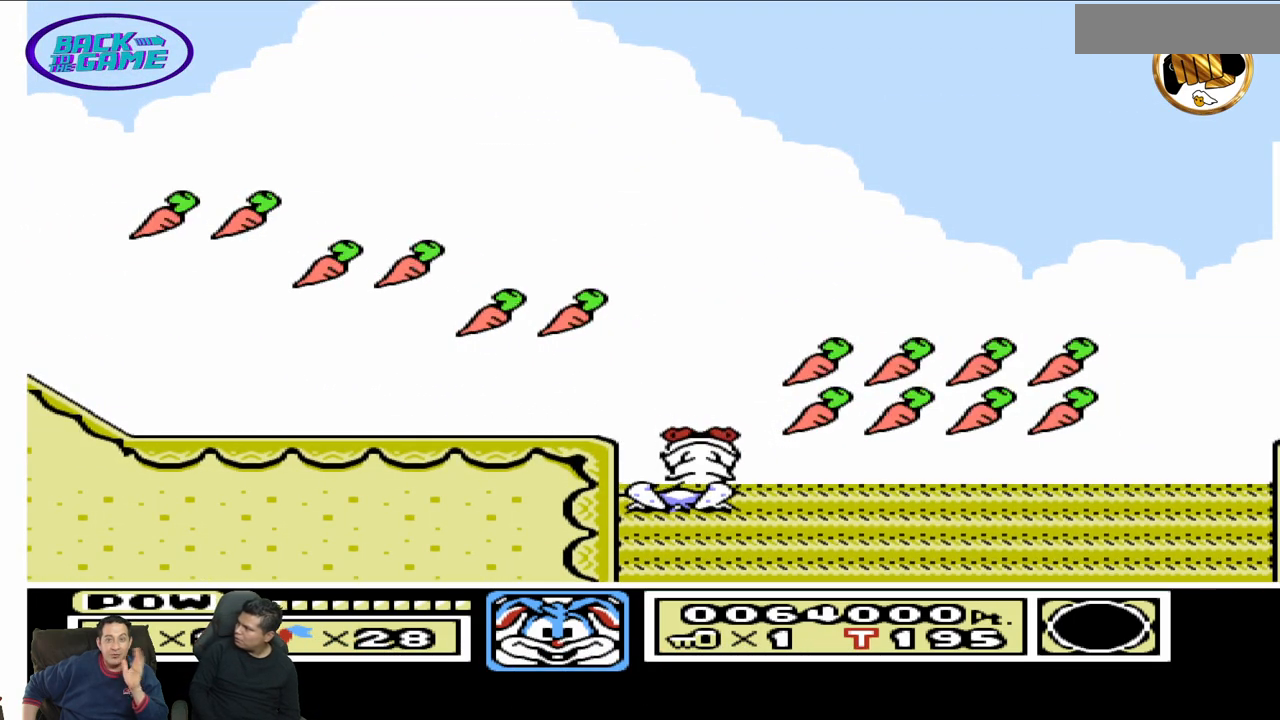
{"buttons": [], "events": []}
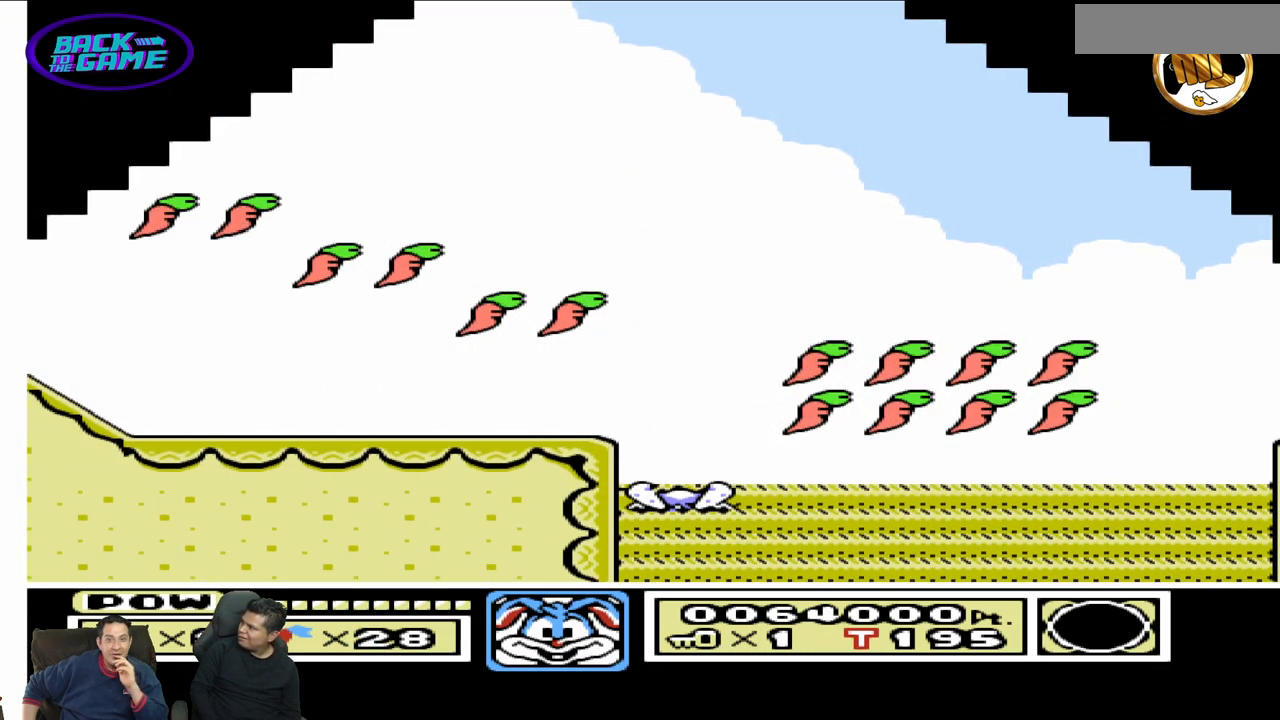
{"buttons": [], "events": []}
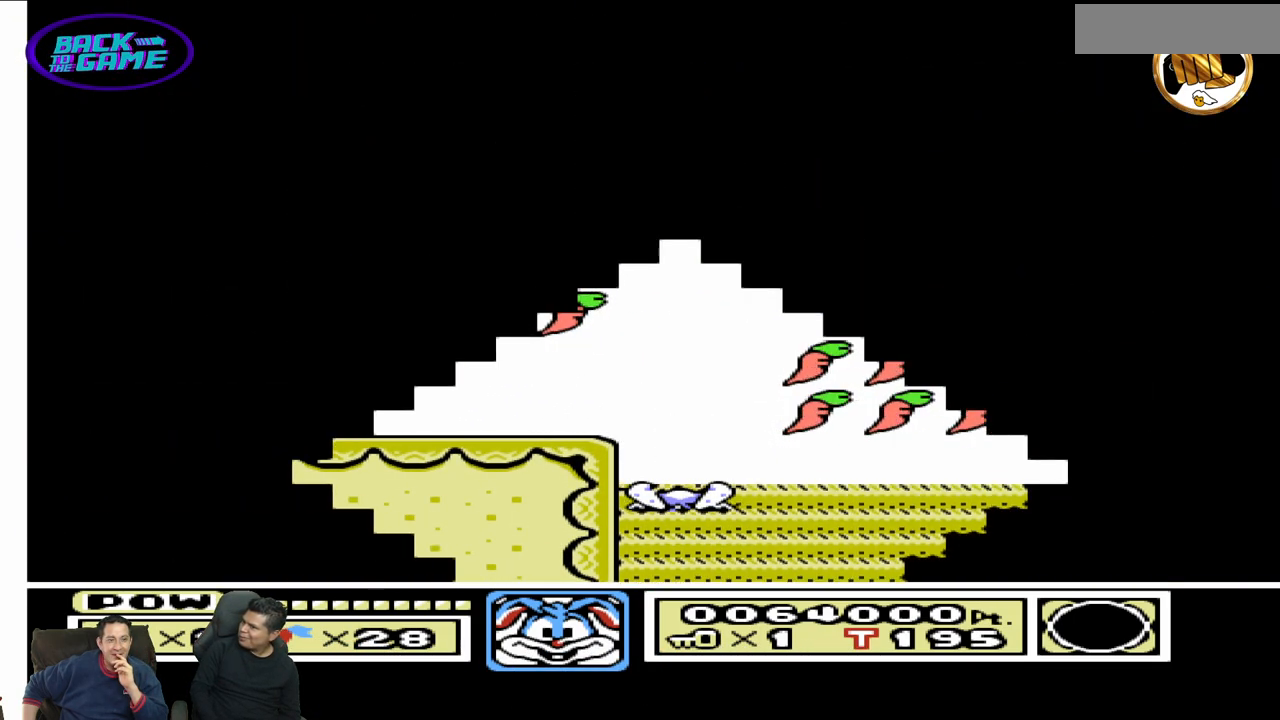
{"buttons": [], "events": []}
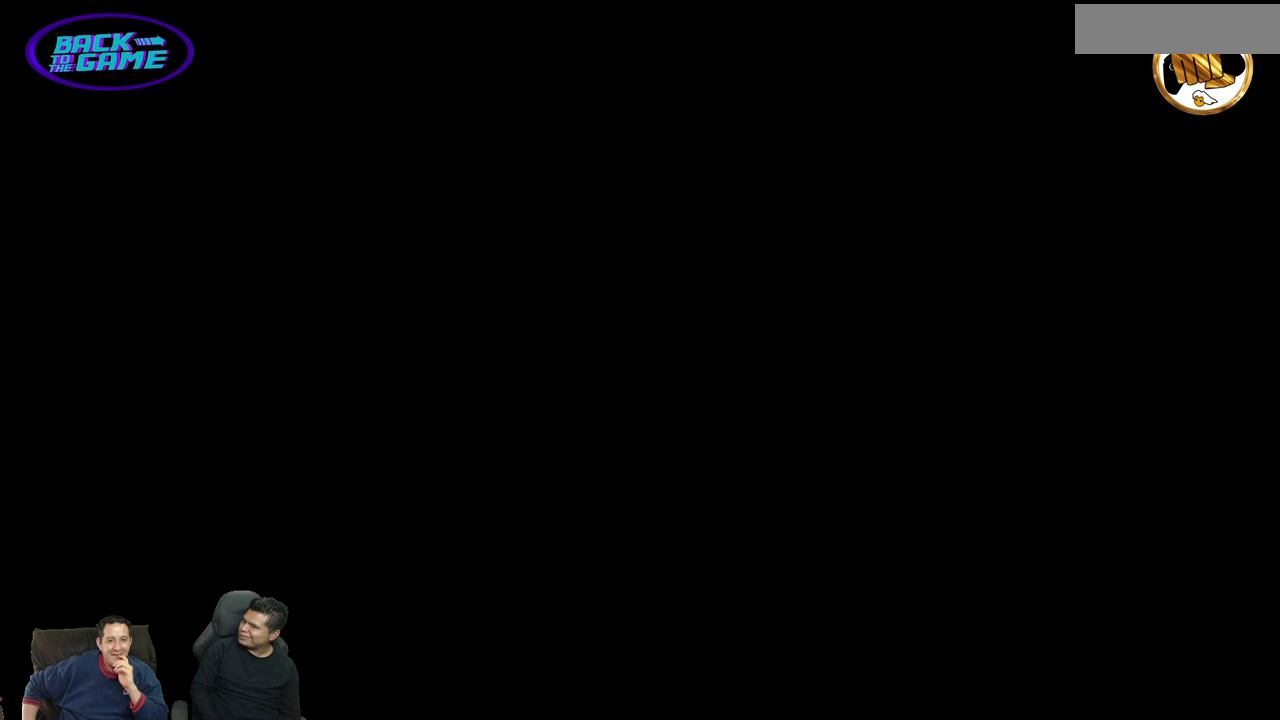
{"buttons": [], "events": []}
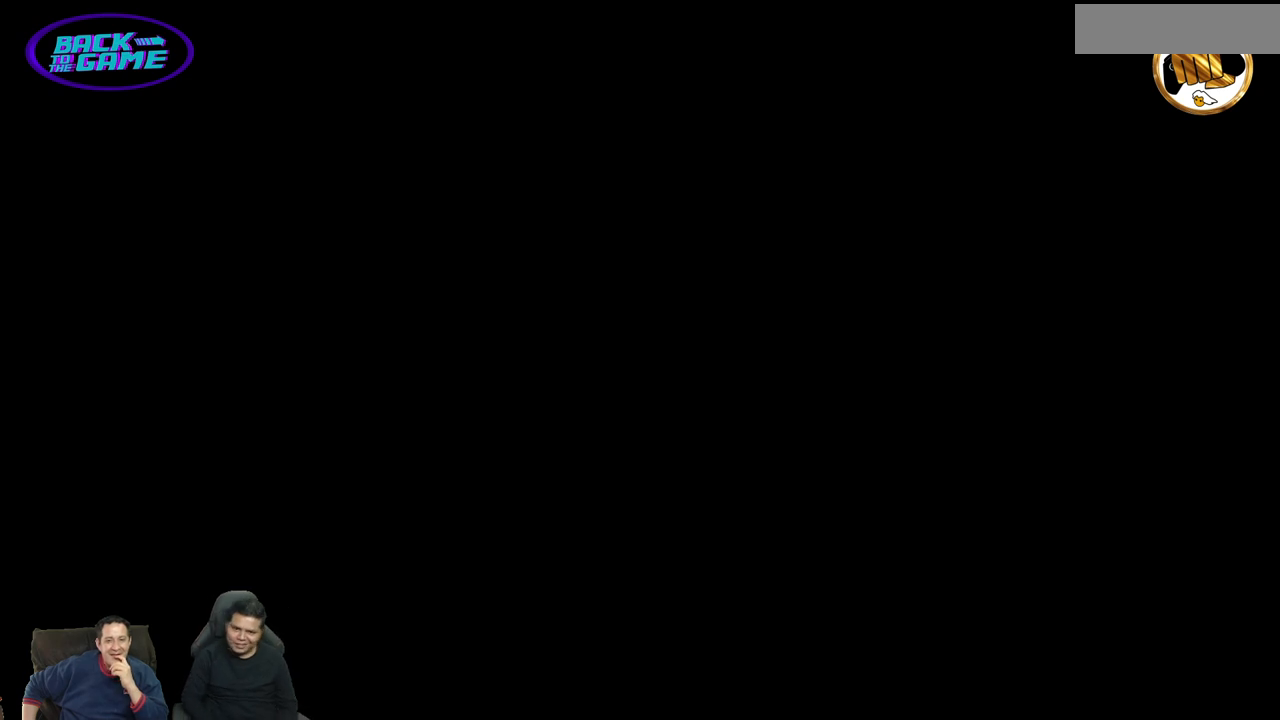
{"buttons": [], "events": []}
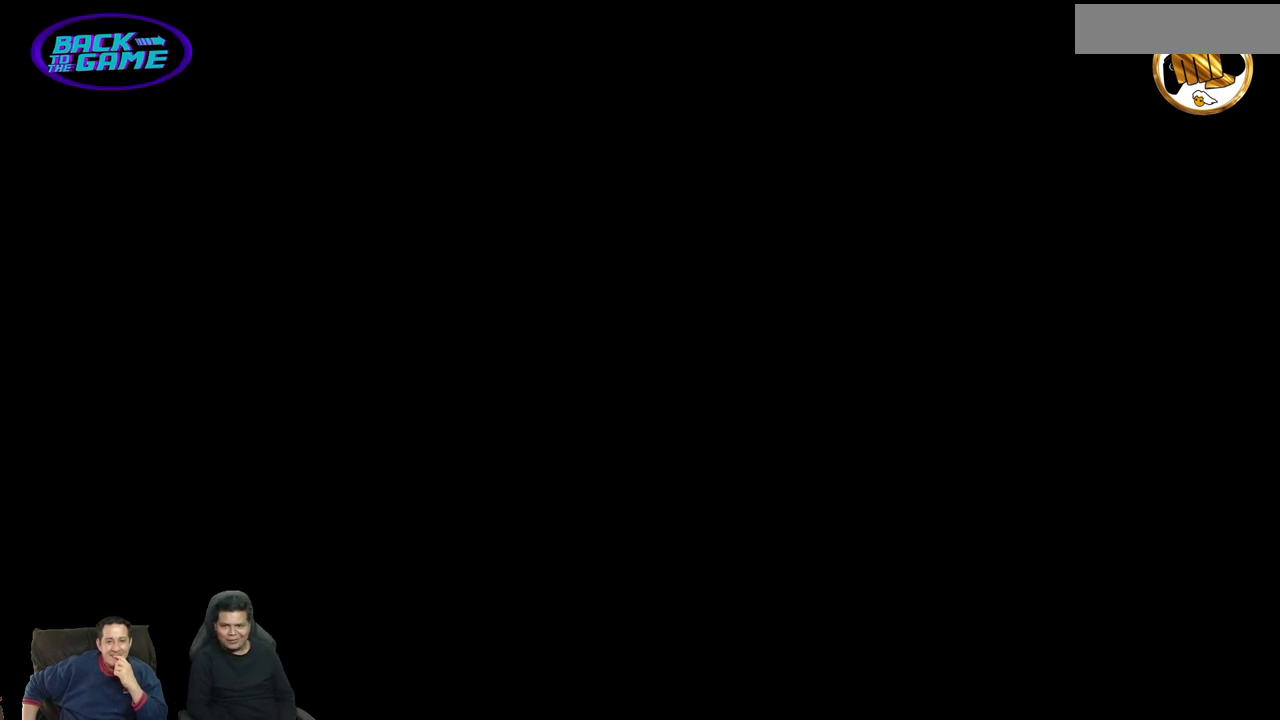
{"buttons": [], "events": []}
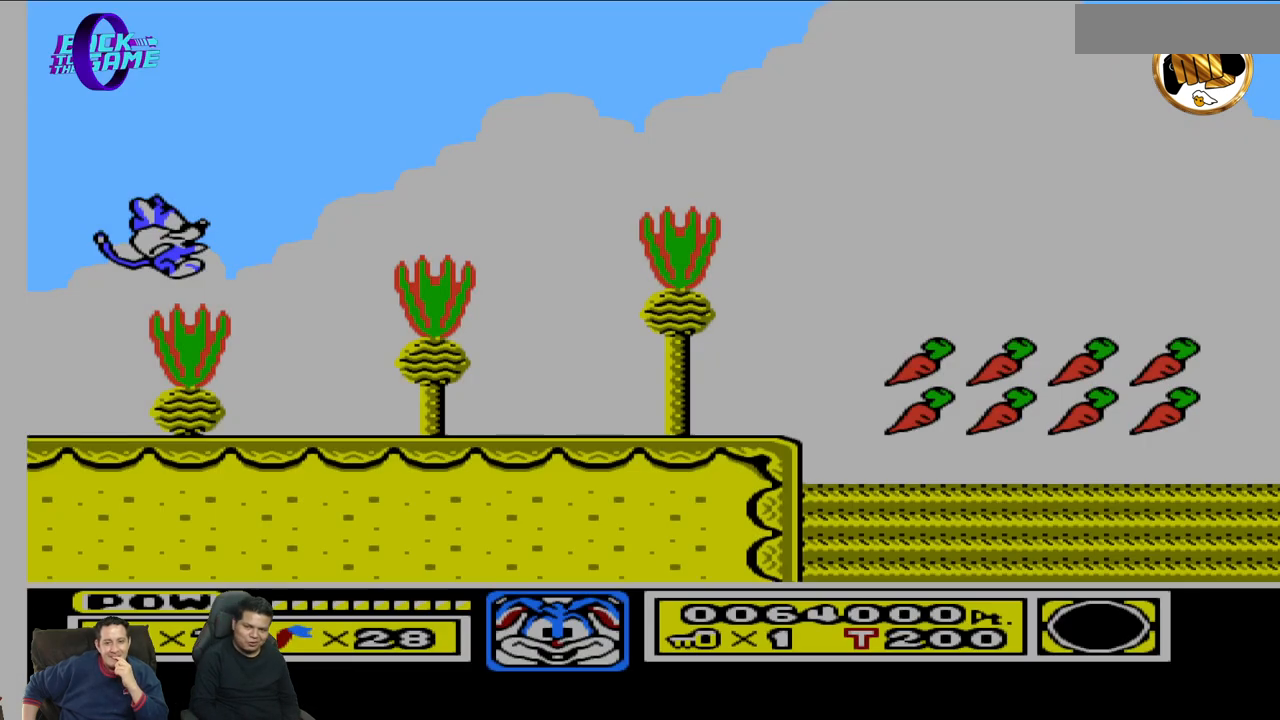
{"buttons": ["DPAD_RIGHT"], "events": [[433, "DPAD_RIGHT", "down"]]}
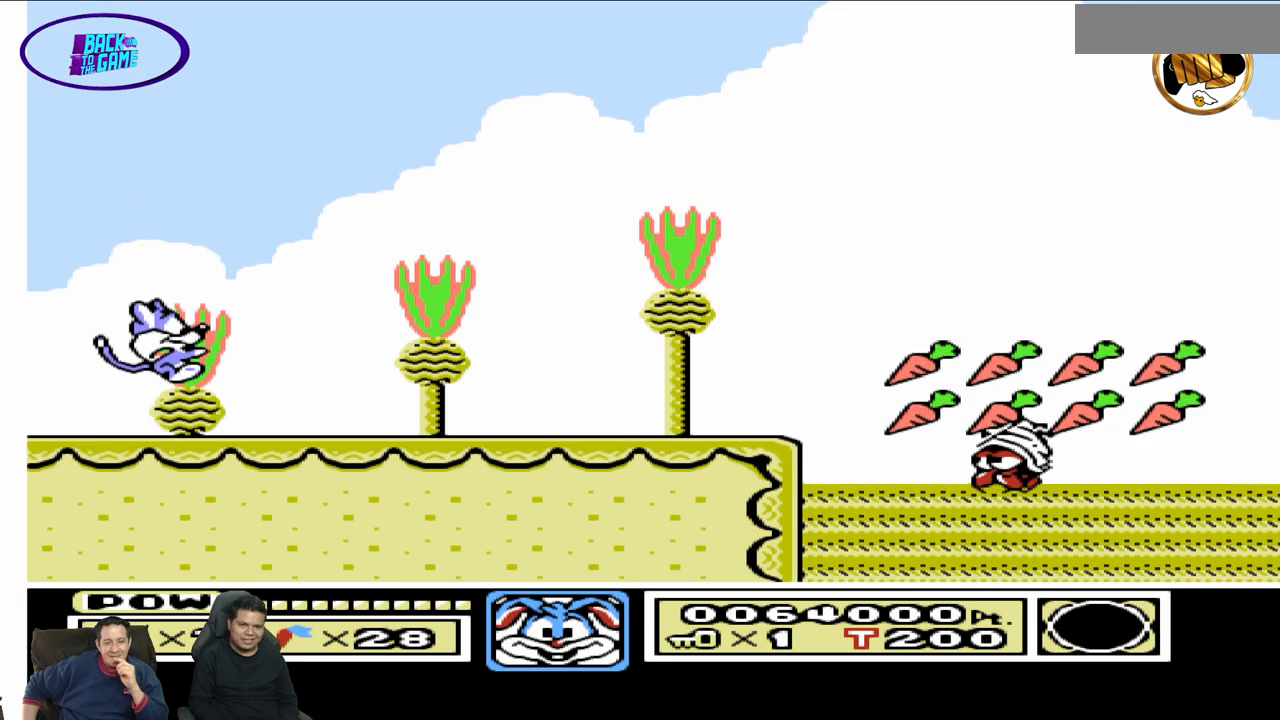
{"buttons": ["DPAD_RIGHT"], "events": []}
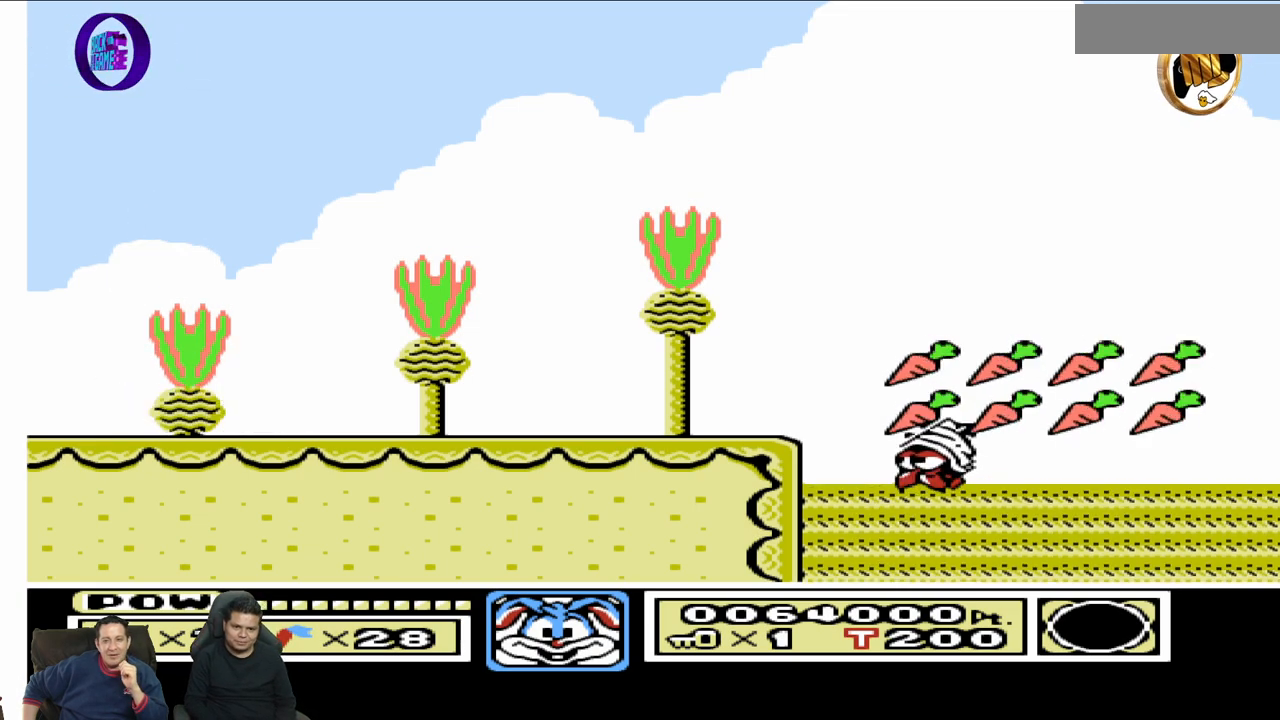
{"buttons": ["DPAD_RIGHT"], "events": []}
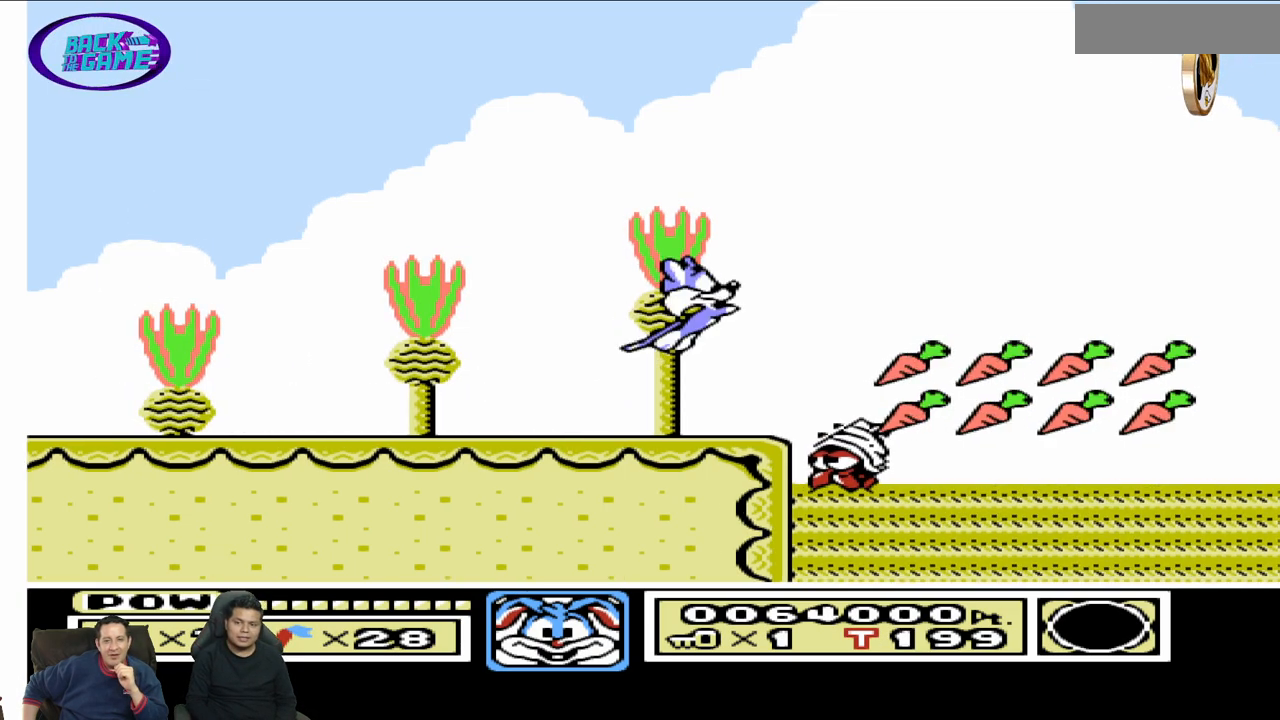
{"buttons": ["DPAD_RIGHT"], "events": []}